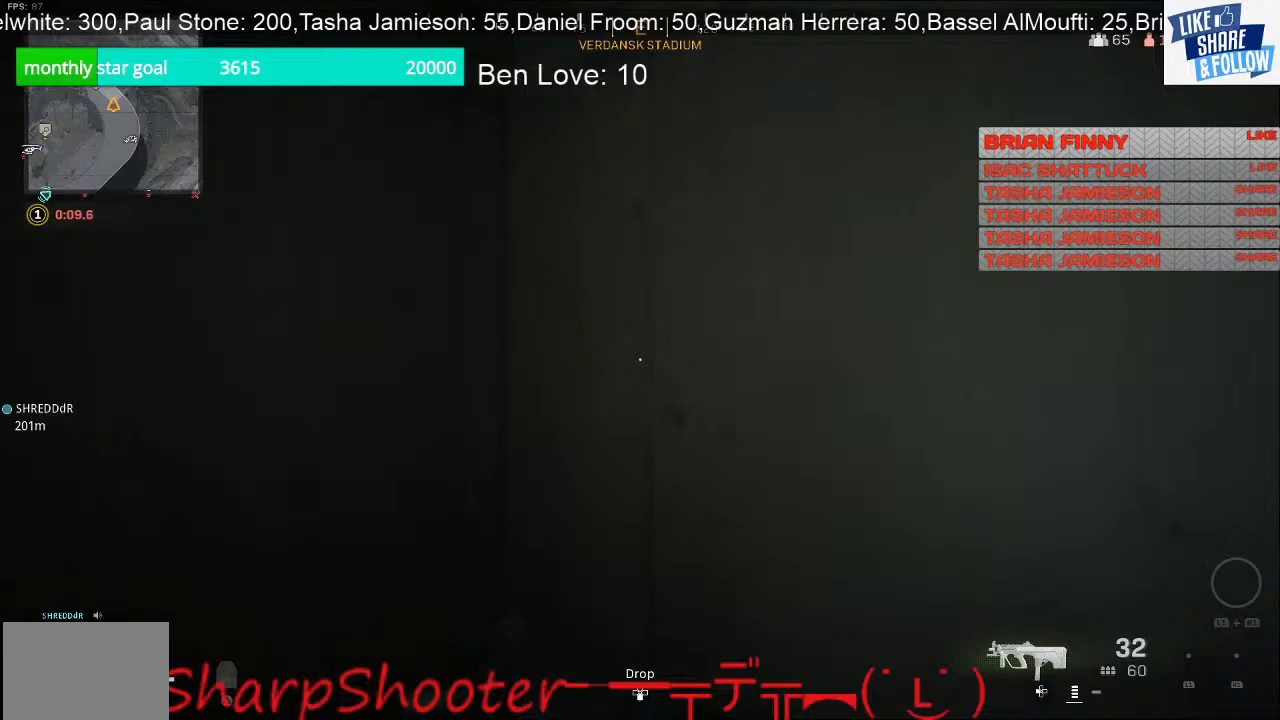
Gameplay with a controller (PlayStation layout); each line is a JSON object with the inputs held at the frame after it. "events" lists button and stick changes between this image and that frame as [ms after this image, input, new state], when the widget could be followed in between.
{"buttons": [], "left_stick": "up", "right_stick": "up-left", "events": [[367, "right_stick", "up-left"]]}
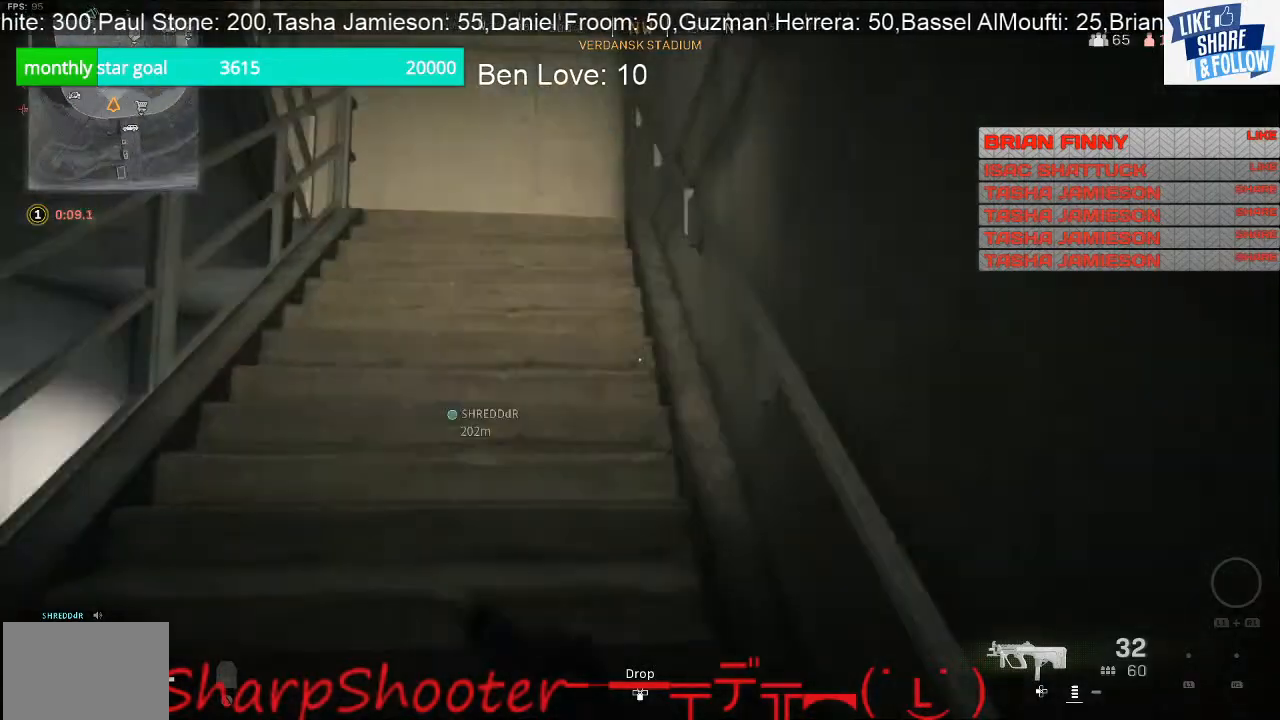
{"buttons": [], "left_stick": "up", "right_stick": "down-right", "events": [[133, "right_stick", "center"], [267, "right_stick", "right"], [467, "right_stick", "down-right"]]}
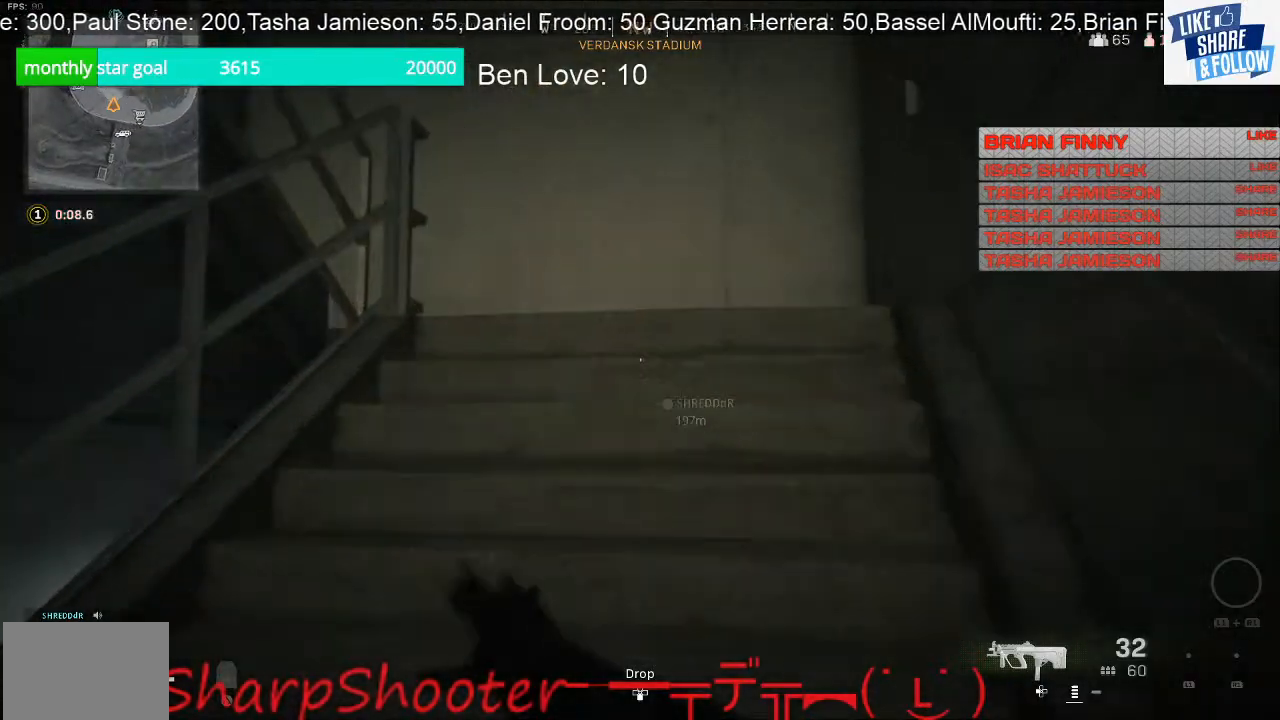
{"buttons": ["CROSS"], "left_stick": "up", "right_stick": "center", "events": [[133, "right_stick", "center"], [367, "CROSS", "down"]]}
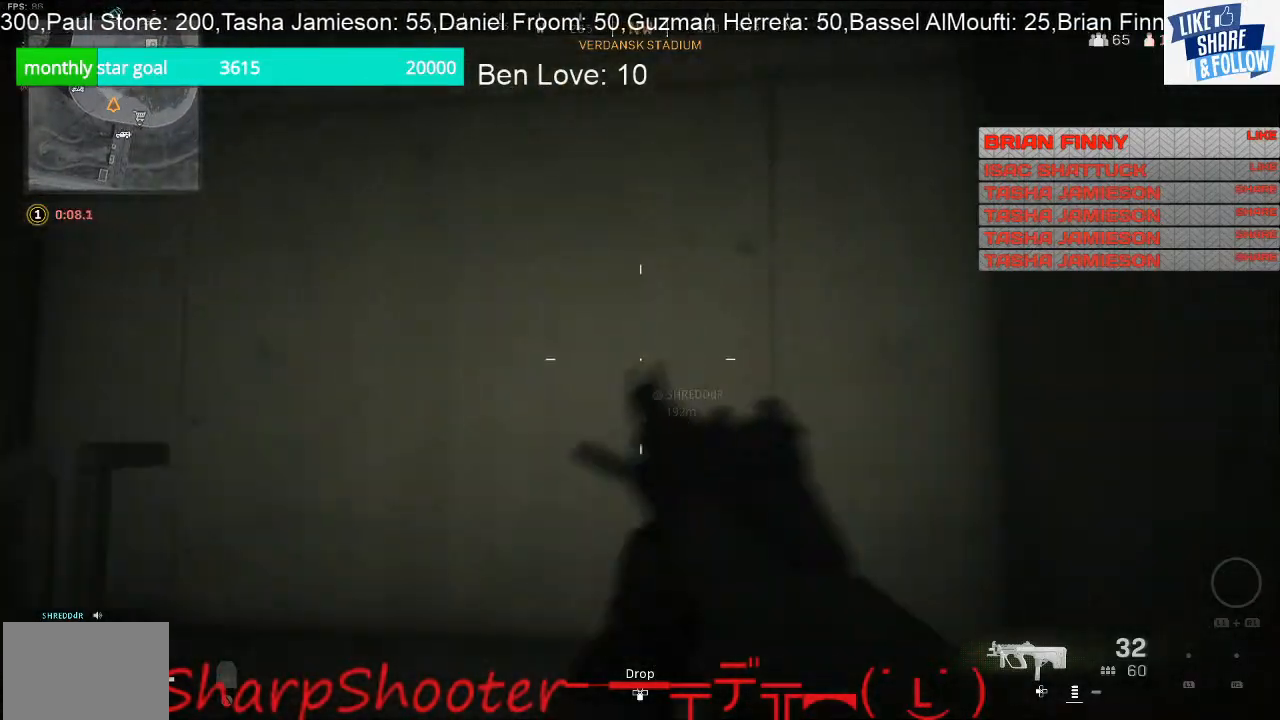
{"buttons": [], "left_stick": "up", "right_stick": "left", "events": [[33, "CROSS", "up"], [167, "right_stick", "left"]]}
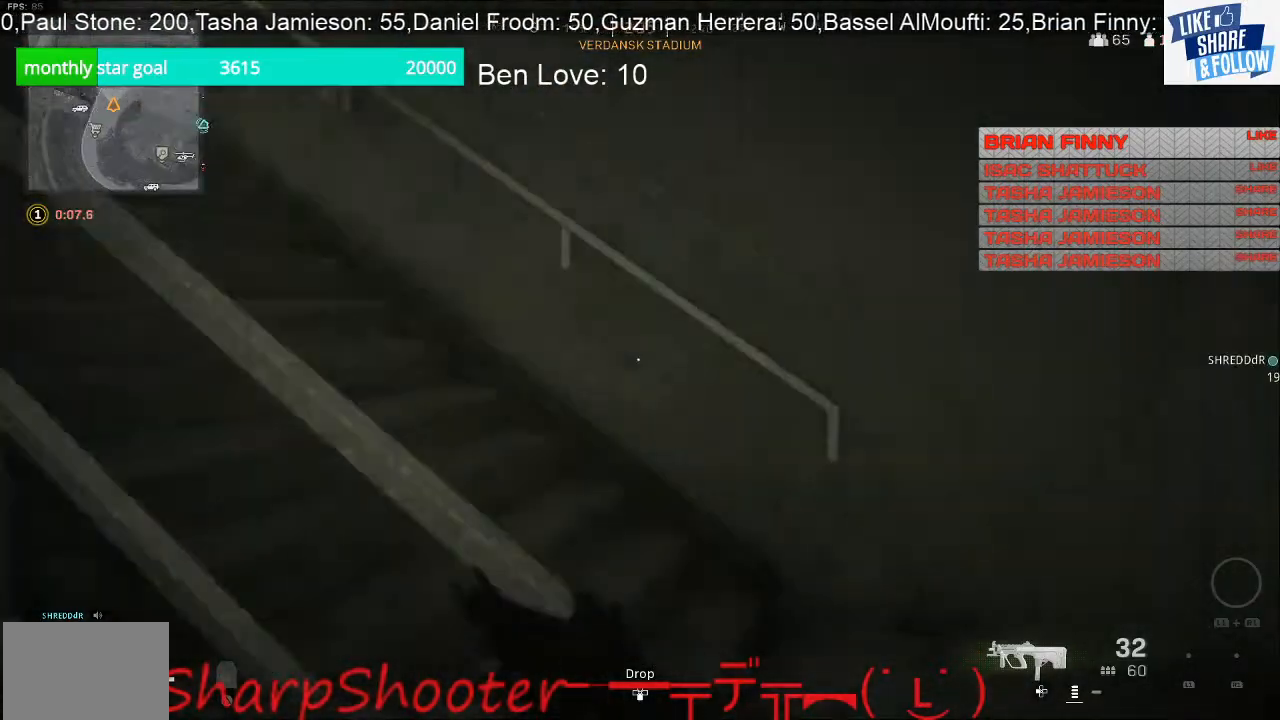
{"buttons": [], "left_stick": "up", "right_stick": "up-left", "events": [[133, "right_stick", "up-left"]]}
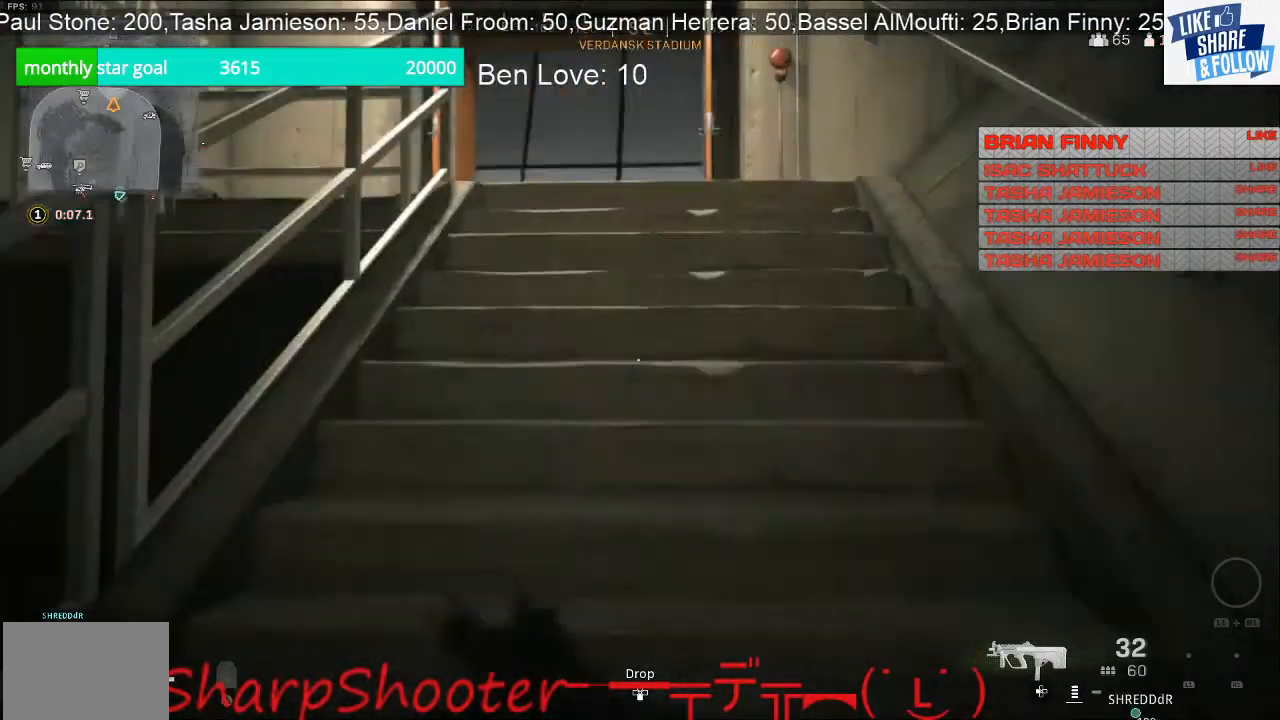
{"buttons": [], "left_stick": "up", "right_stick": "down-left", "events": [[67, "right_stick", "center"], [433, "right_stick", "down-left"]]}
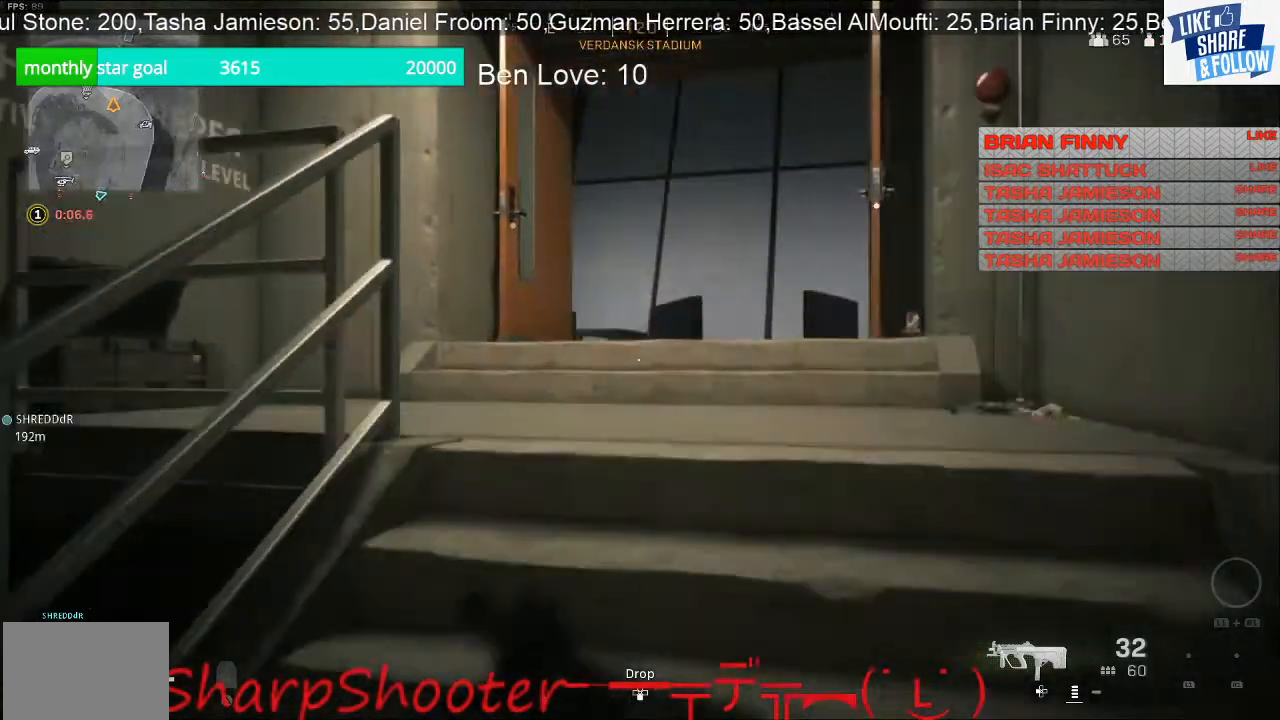
{"buttons": [], "left_stick": "up-right", "right_stick": "center", "events": [[333, "left_stick", "up-right"], [367, "right_stick", "center"]]}
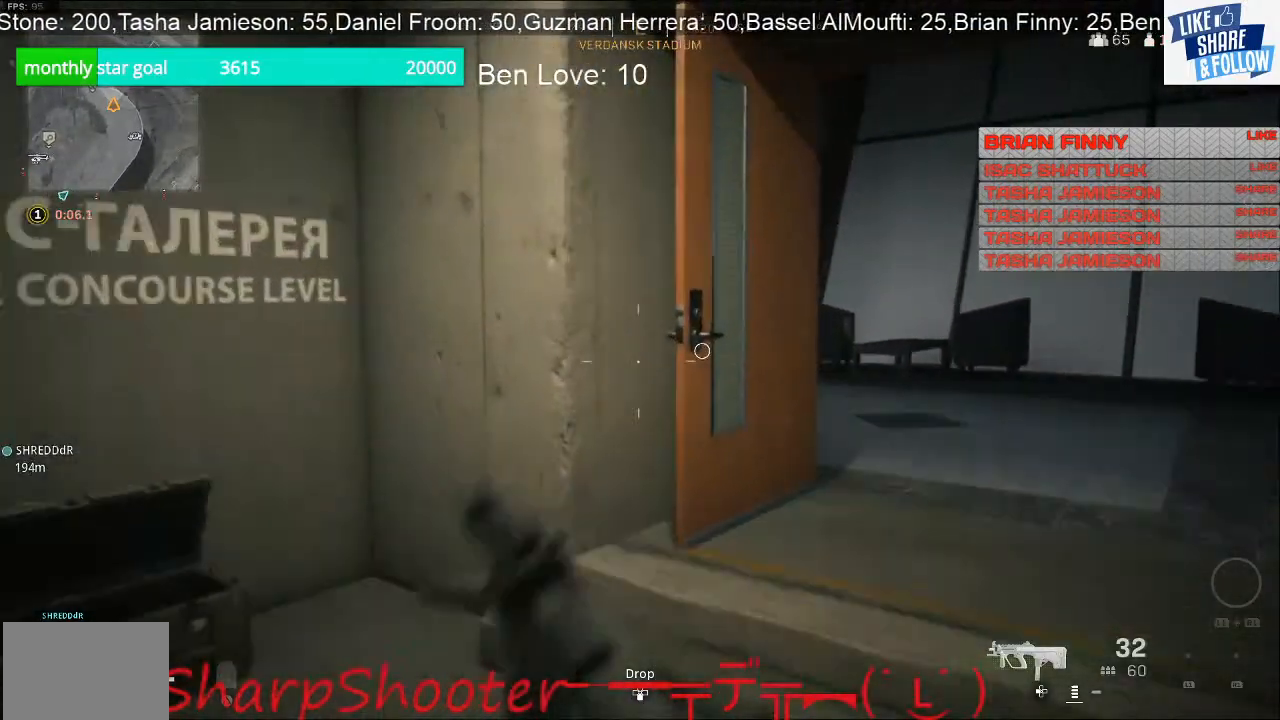
{"buttons": ["L2"], "left_stick": "right", "right_stick": "center", "events": [[133, "L2", "down"], [133, "left_stick", "right"]]}
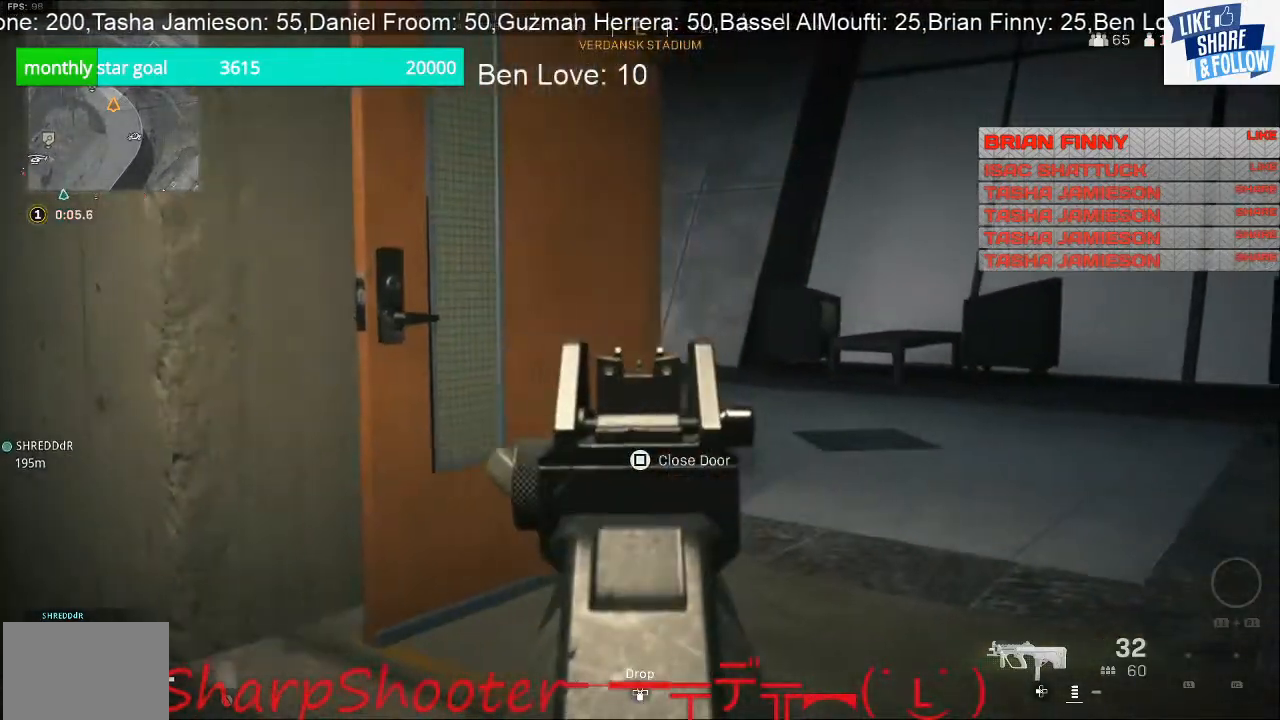
{"buttons": ["L2"], "left_stick": "up", "right_stick": "center", "events": [[100, "left_stick", "up-right"], [233, "left_stick", "up"]]}
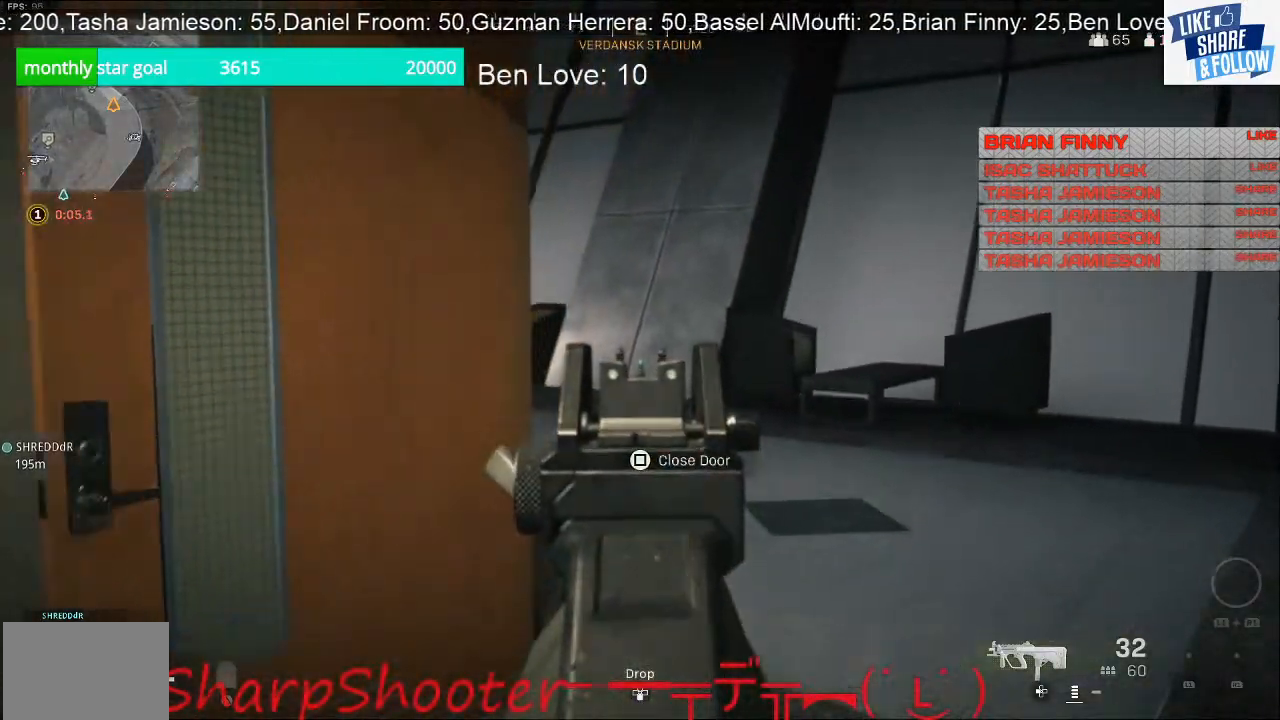
{"buttons": ["L2"], "left_stick": "up-right", "right_stick": "left", "events": [[167, "right_stick", "left"], [267, "left_stick", "up-right"]]}
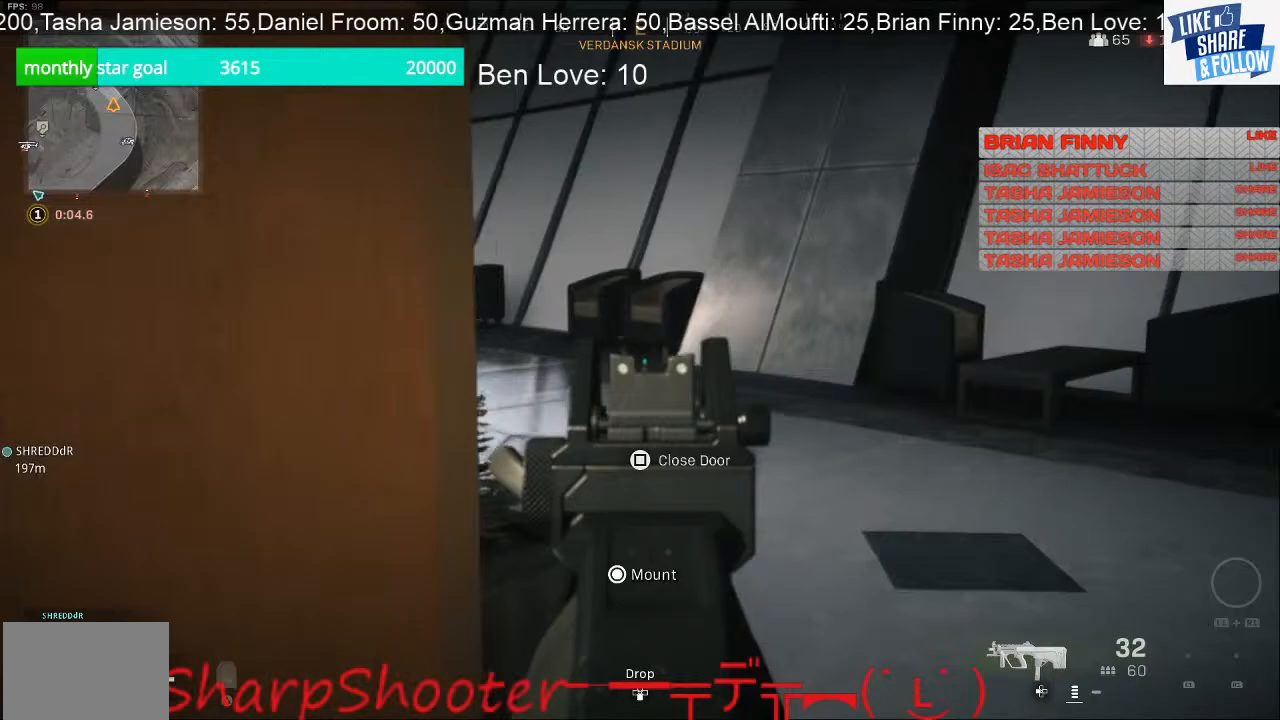
{"buttons": ["L2"], "left_stick": "right", "right_stick": "left", "events": [[200, "left_stick", "right"]]}
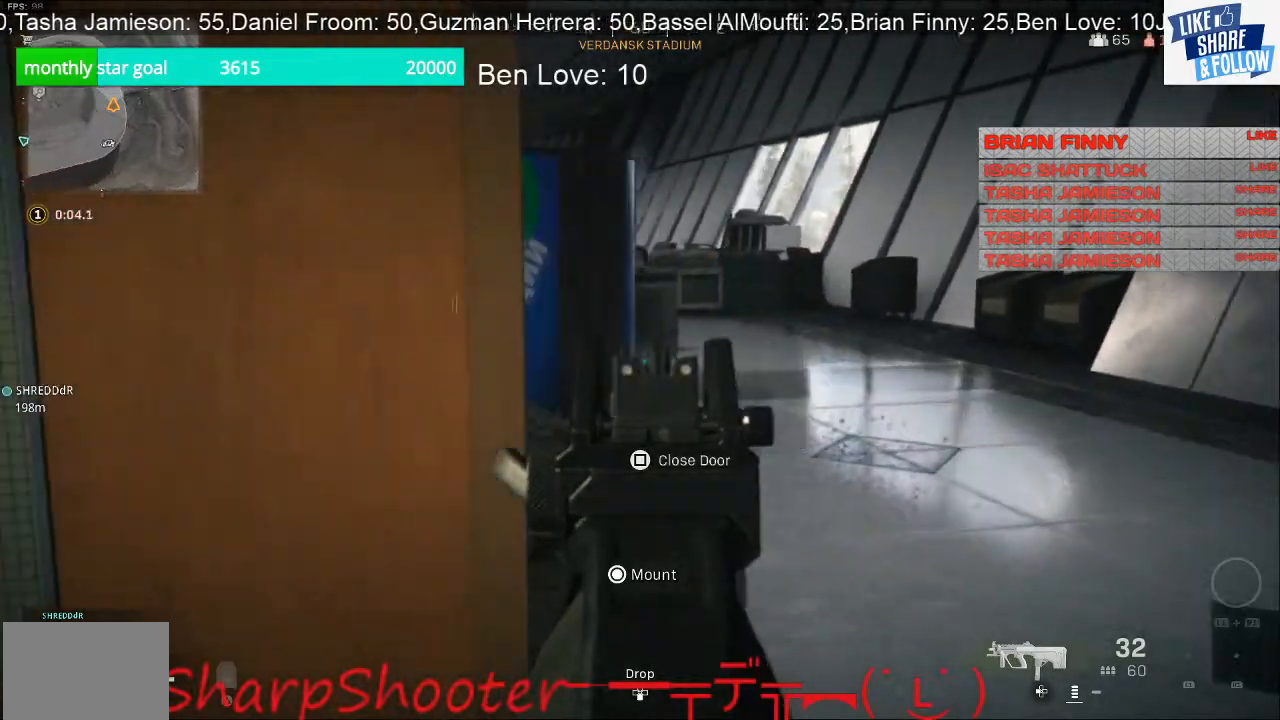
{"buttons": ["L2"], "left_stick": "up-right", "right_stick": "center", "events": [[133, "left_stick", "up-right"], [300, "right_stick", "center"]]}
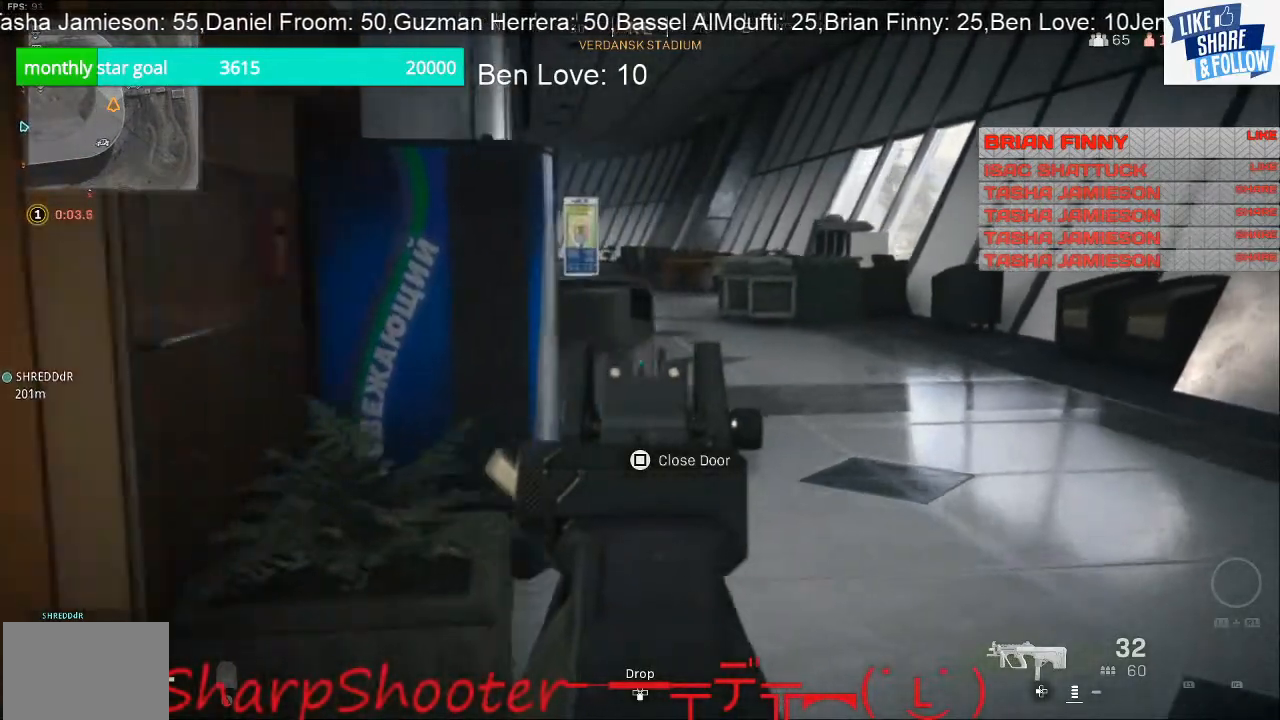
{"buttons": ["L2"], "left_stick": "up-right", "right_stick": "left", "events": [[400, "right_stick", "left"]]}
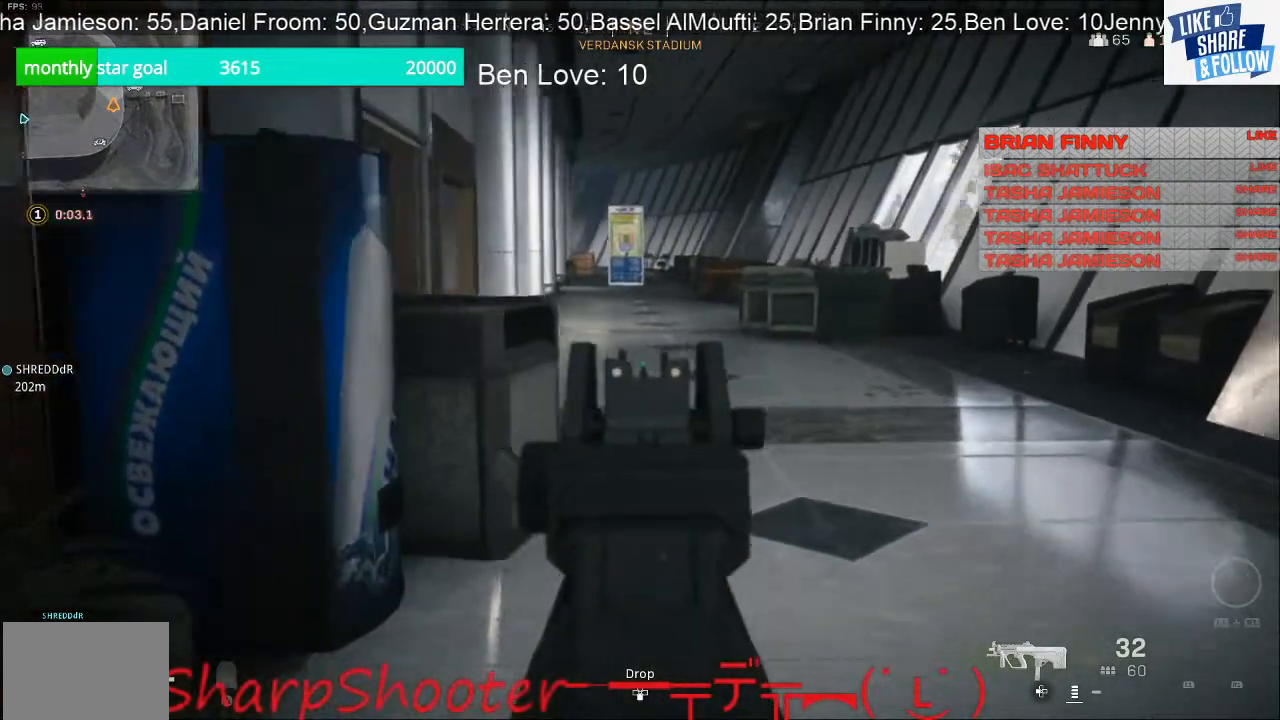
{"buttons": ["L2"], "left_stick": "up-right", "right_stick": "left", "events": []}
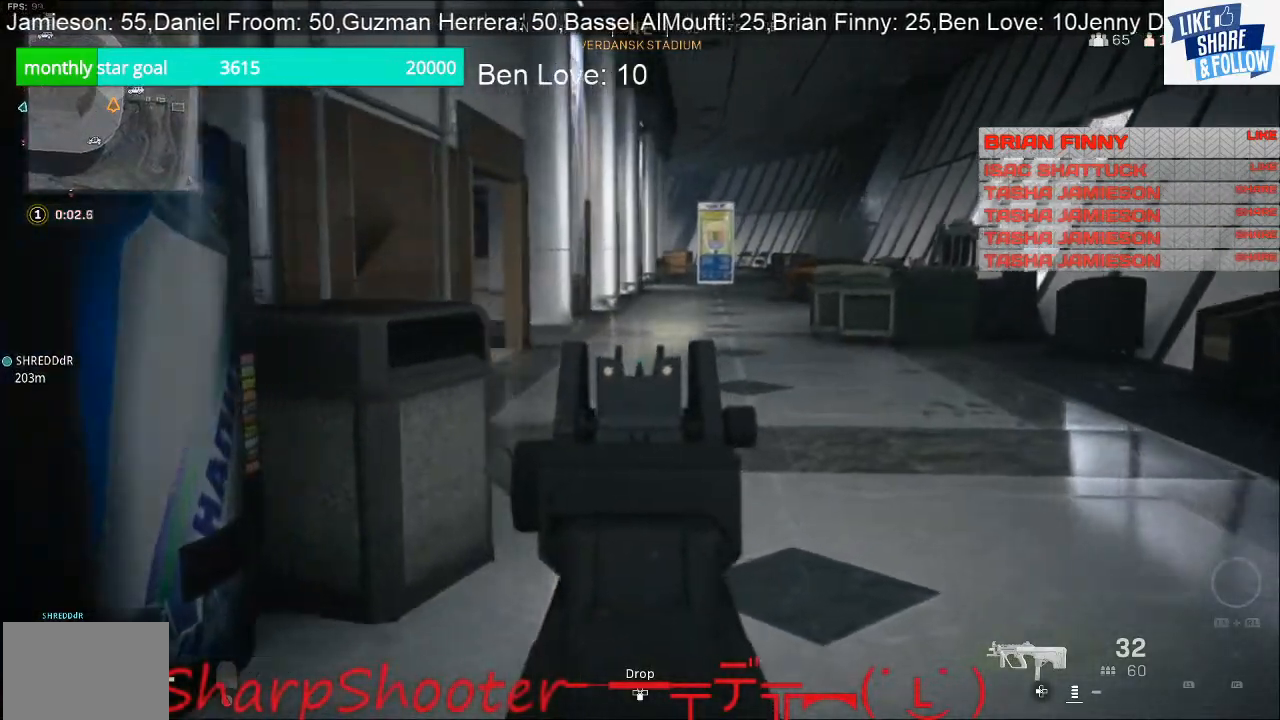
{"buttons": ["L2"], "left_stick": "up-right", "right_stick": "left", "events": []}
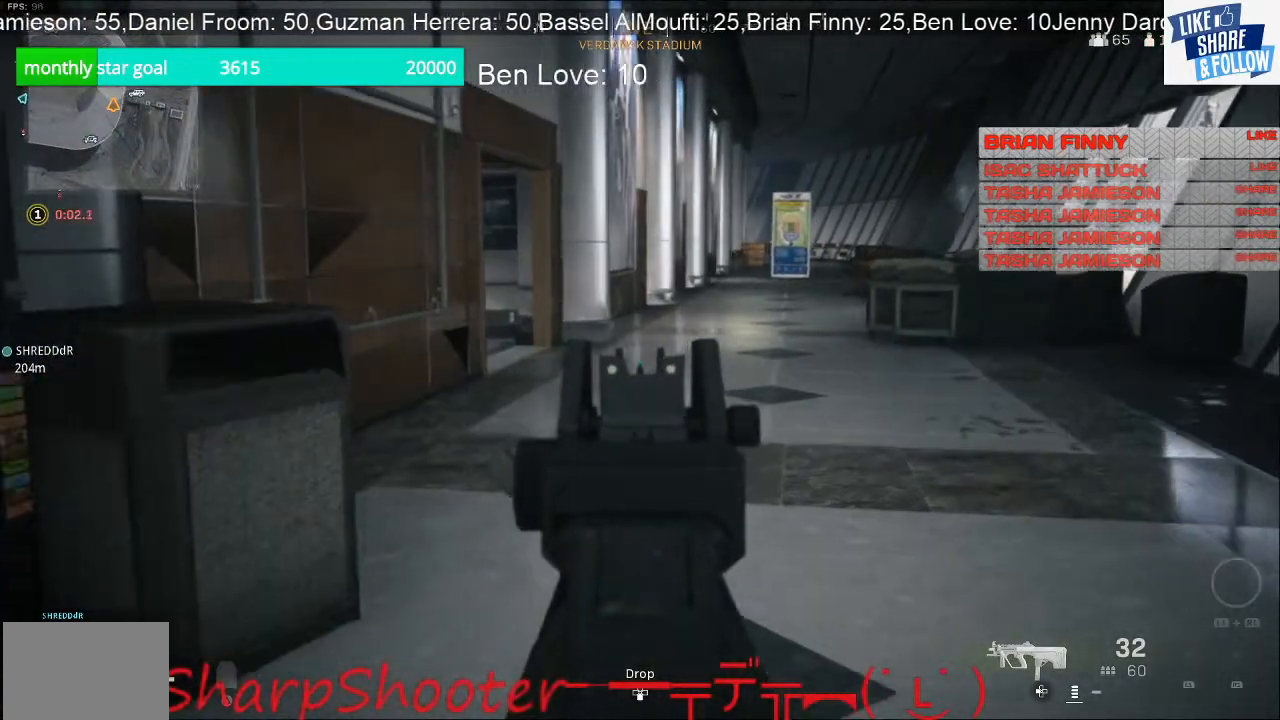
{"buttons": [], "left_stick": "up-right", "right_stick": "left", "events": [[467, "L2", "up"]]}
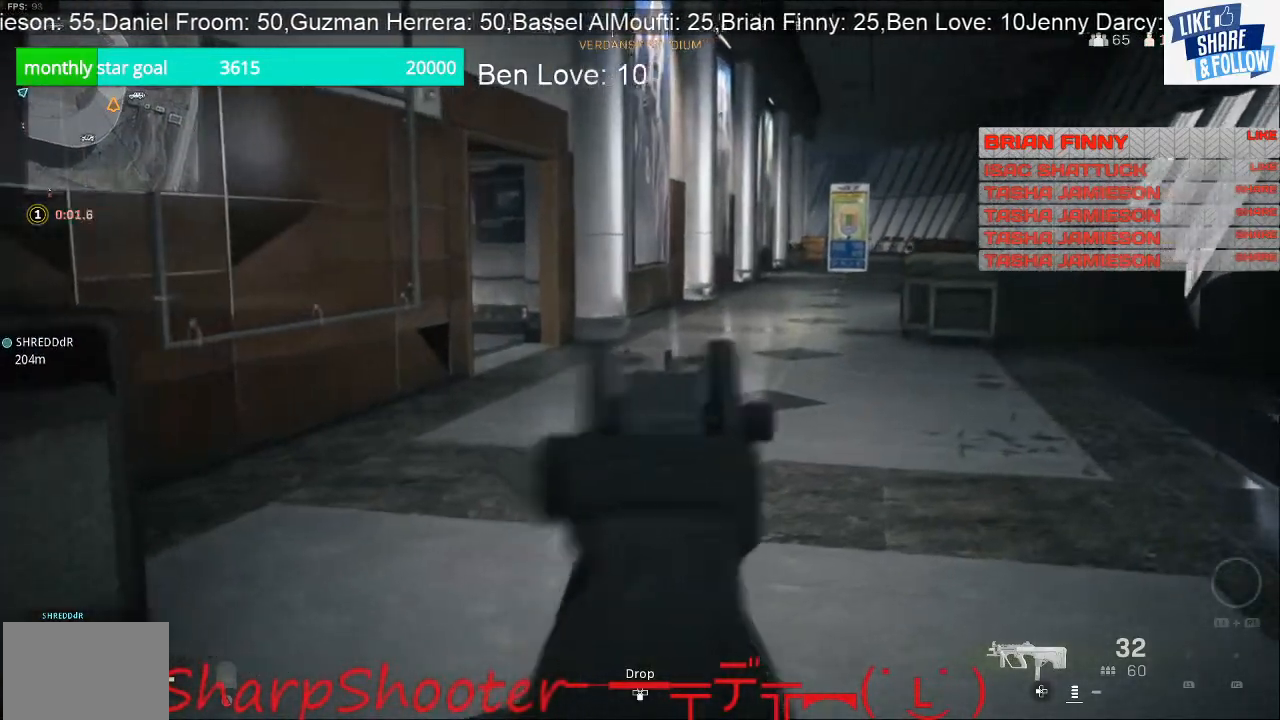
{"buttons": [], "left_stick": "left", "right_stick": "right", "events": [[33, "left_stick", "up"], [133, "right_stick", "center"], [200, "left_stick", "up-left"], [267, "right_stick", "right"], [467, "left_stick", "left"]]}
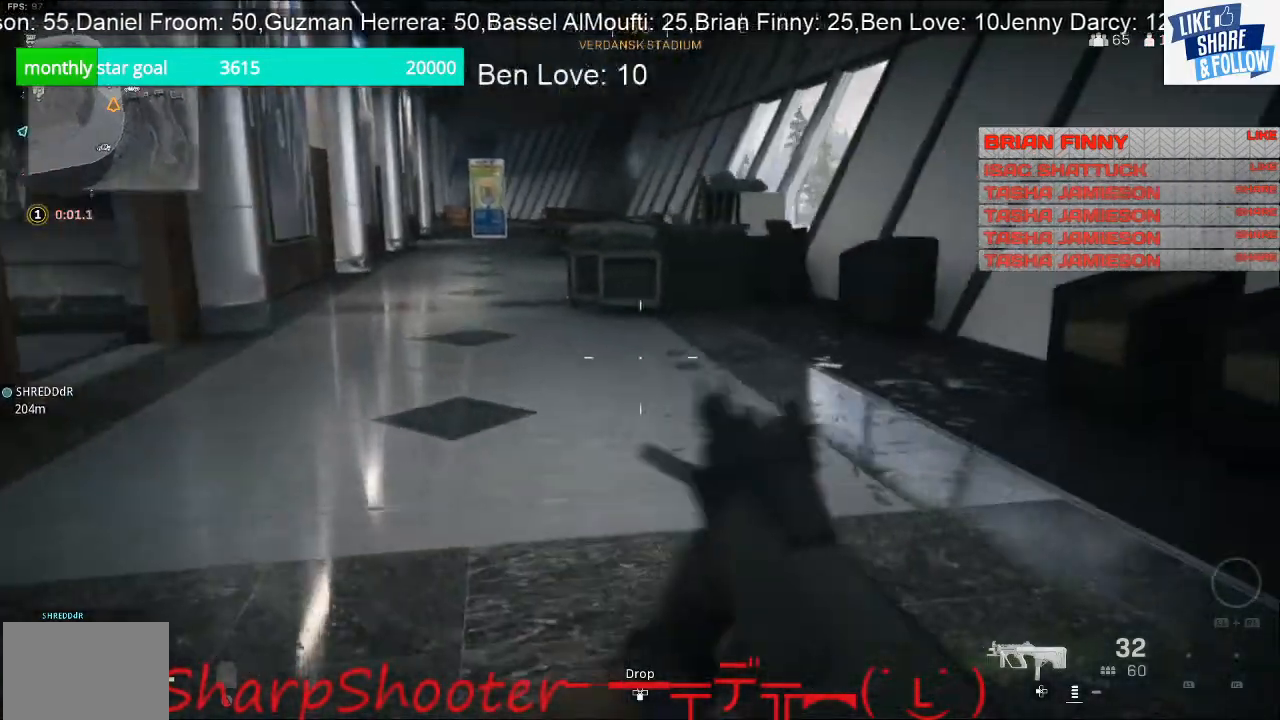
{"buttons": [], "left_stick": "left", "right_stick": "center", "events": [[67, "left_stick", "down-left"], [300, "left_stick", "left"], [400, "right_stick", "center"]]}
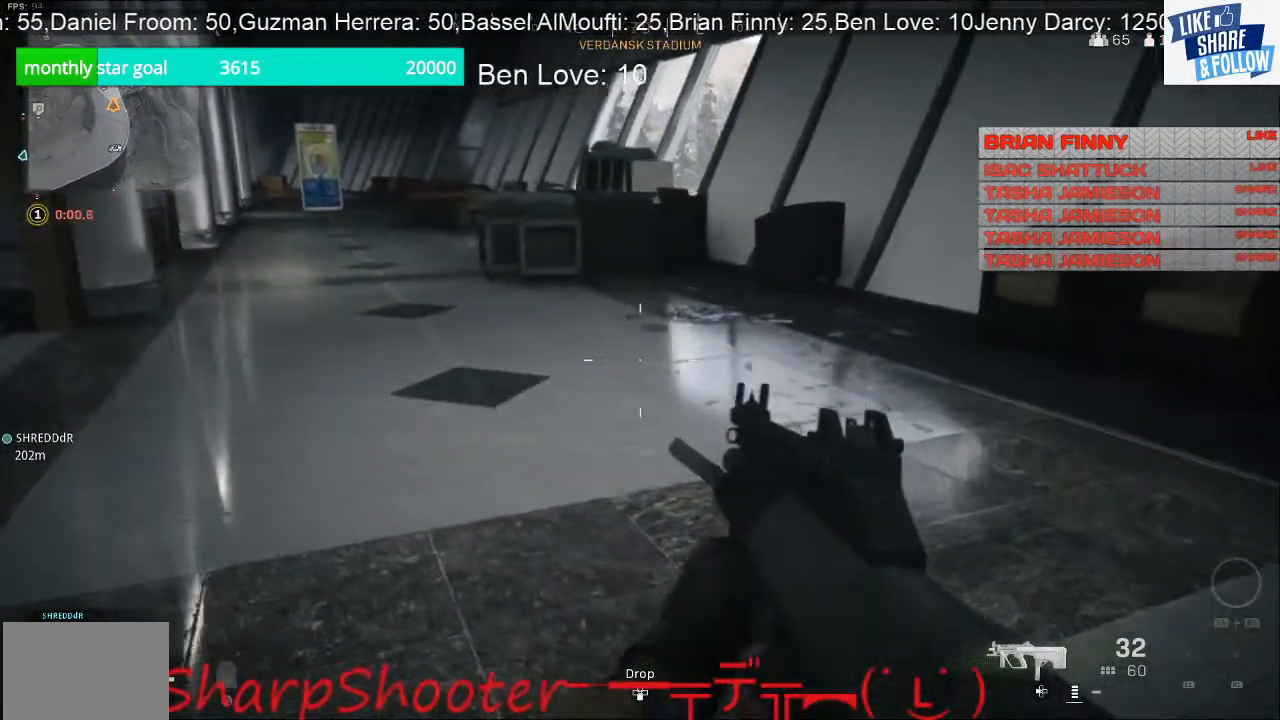
{"buttons": [], "left_stick": "left", "right_stick": "right", "events": [[400, "right_stick", "right"]]}
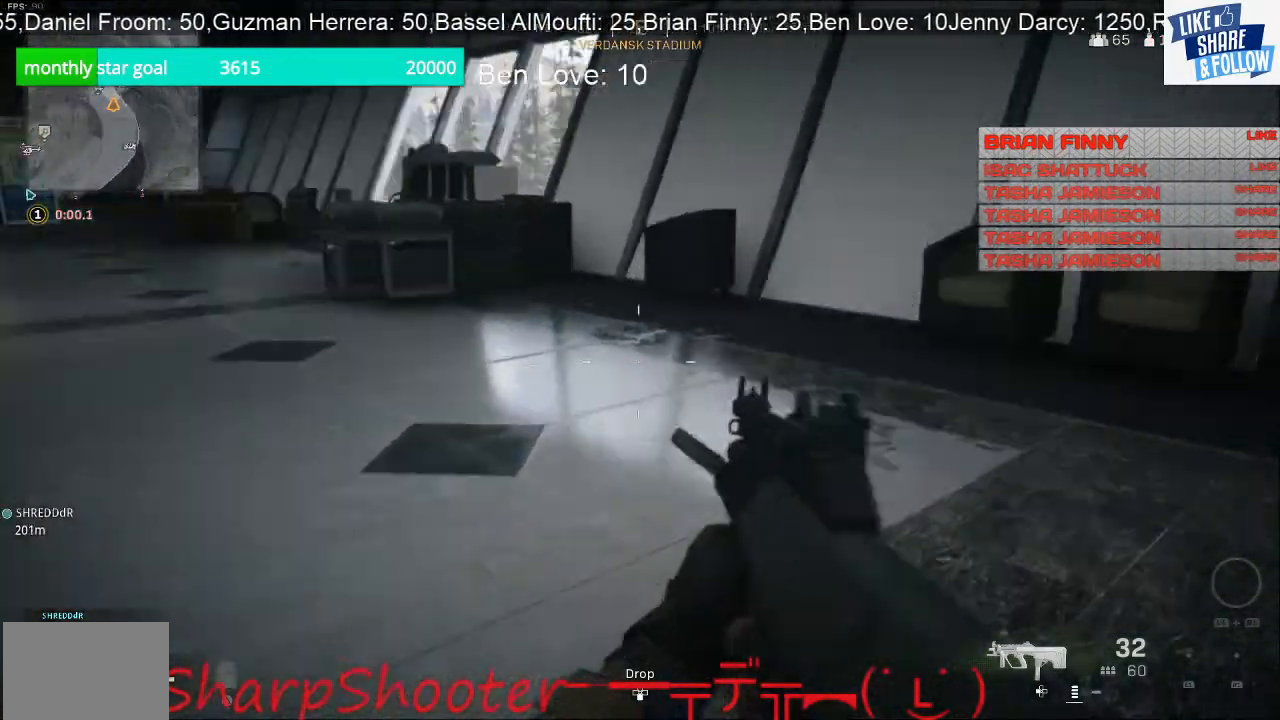
{"buttons": [], "left_stick": "up-left", "right_stick": "left", "events": [[133, "right_stick", "center"], [400, "right_stick", "left"], [500, "left_stick", "up-left"]]}
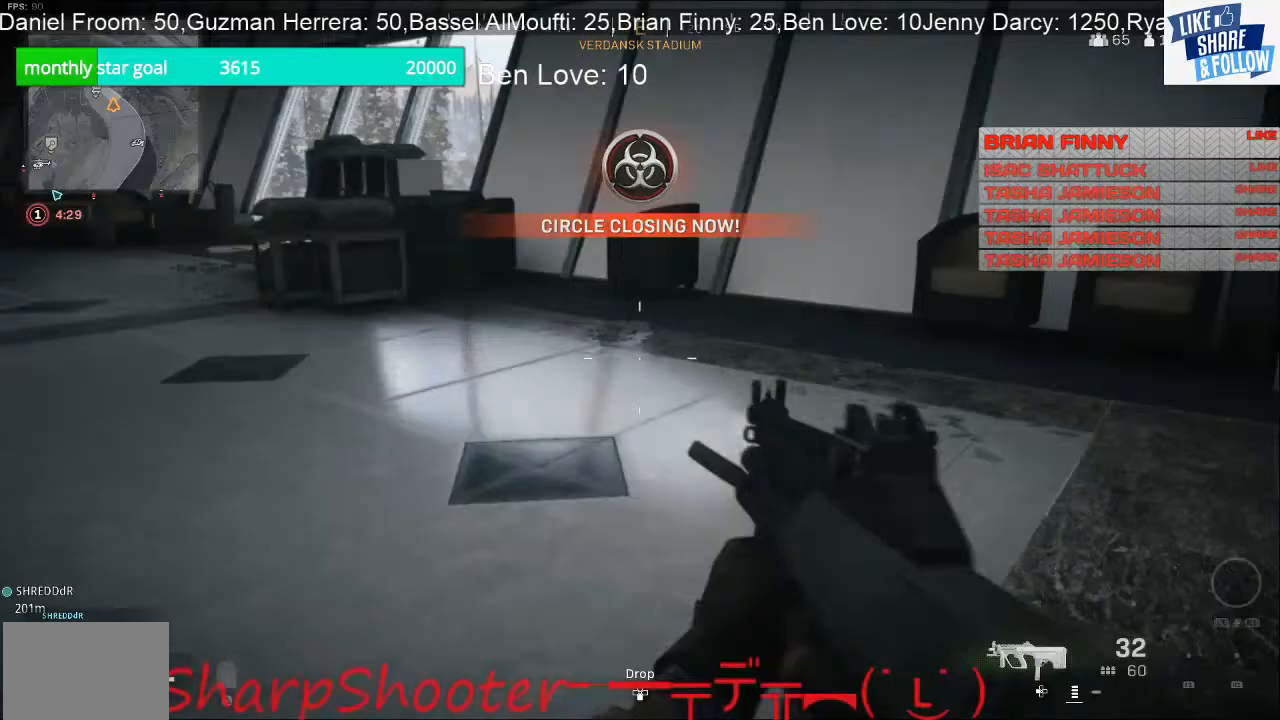
{"buttons": [], "left_stick": "up-right", "right_stick": "left", "events": [[200, "left_stick", "up"], [367, "left_stick", "up-right"]]}
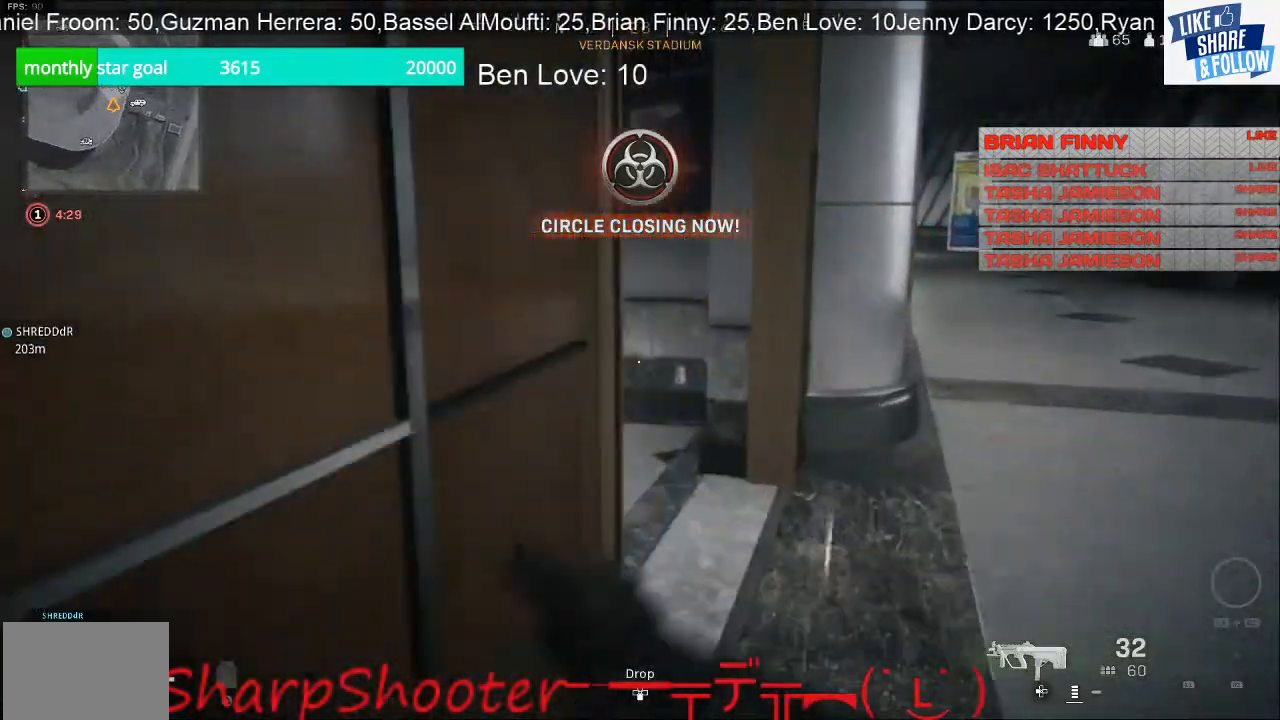
{"buttons": [], "left_stick": "up", "right_stick": "up-left", "events": [[433, "right_stick", "up-left"], [500, "left_stick", "up"]]}
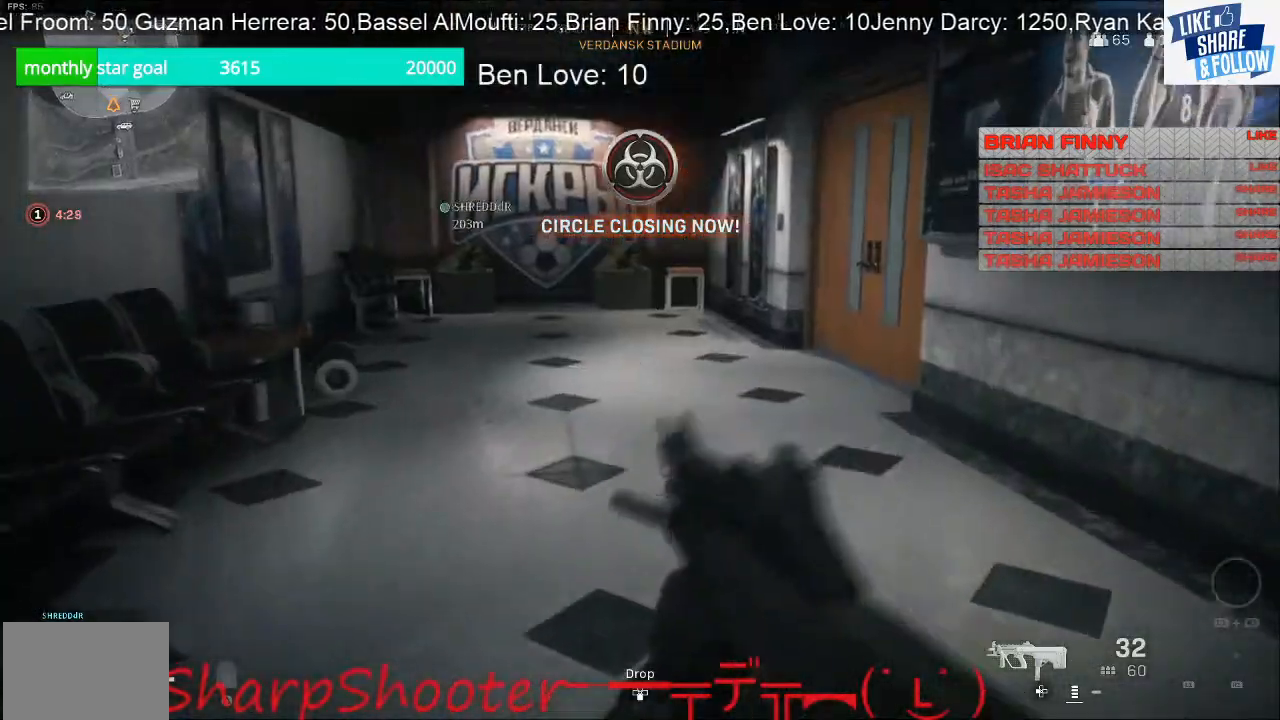
{"buttons": [], "left_stick": "up", "right_stick": "right", "events": [[400, "right_stick", "center"], [467, "right_stick", "right"]]}
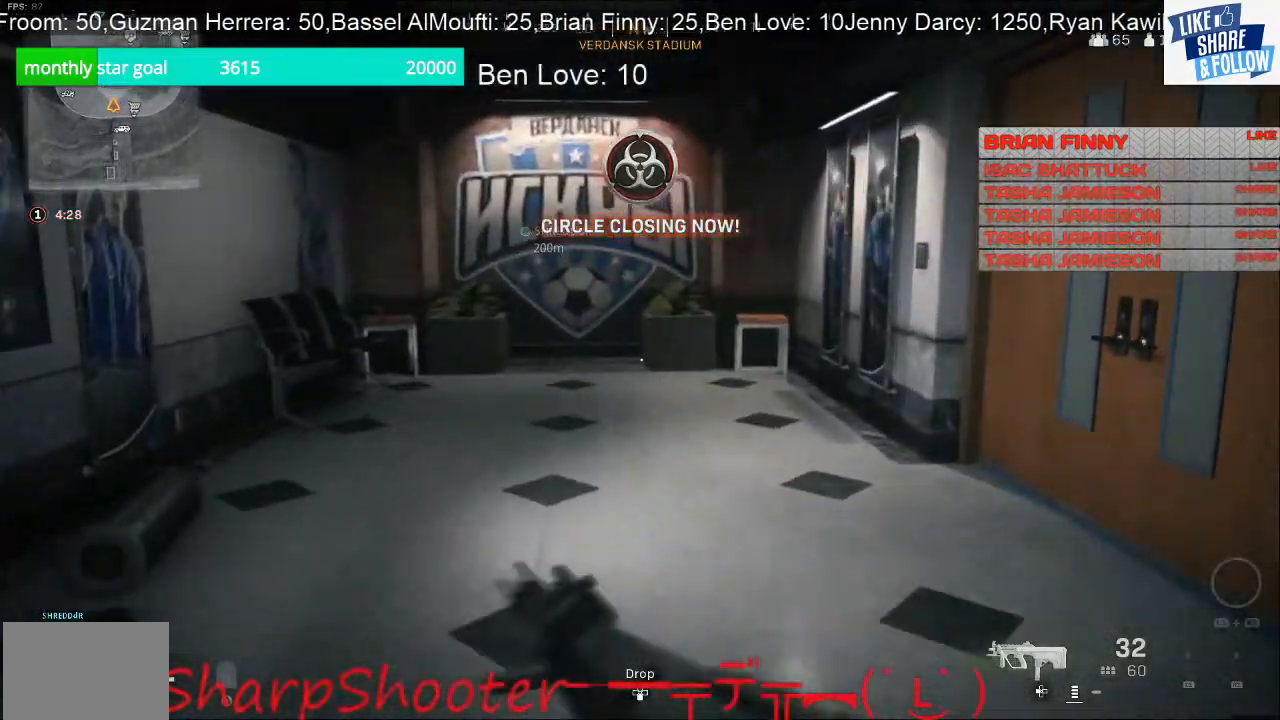
{"buttons": [], "left_stick": "up", "right_stick": "center", "events": [[333, "right_stick", "center"]]}
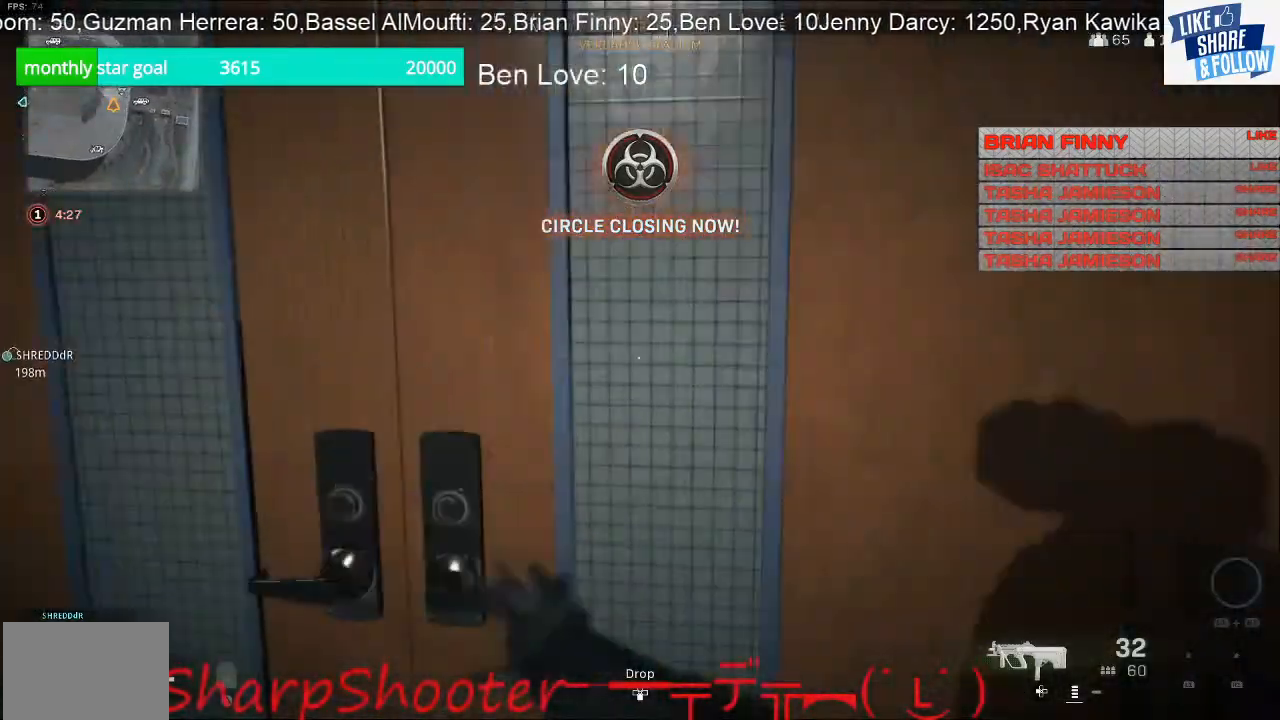
{"buttons": [], "left_stick": "center", "right_stick": "center", "events": [[167, "left_stick", "right"], [300, "left_stick", "down-right"], [400, "left_stick", "center"]]}
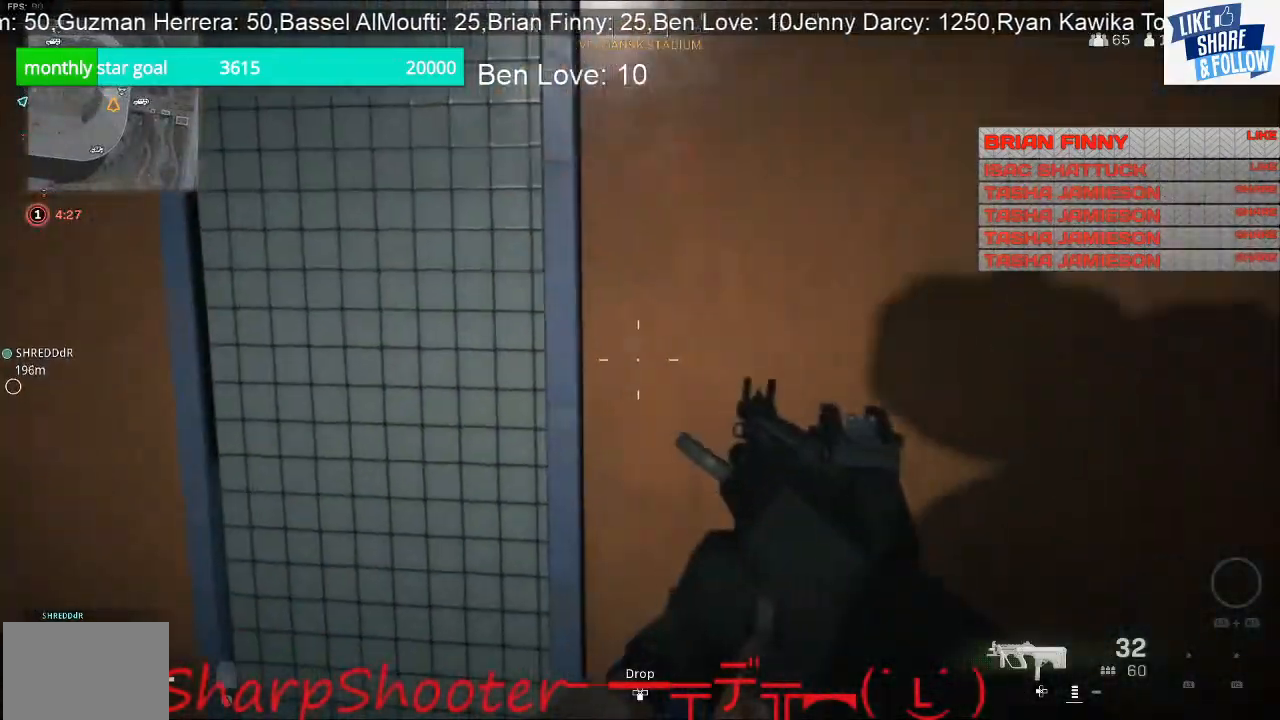
{"buttons": ["SQUARE"], "left_stick": "center", "right_stick": "center", "events": [[133, "left_stick", "up"], [200, "SQUARE", "down"], [267, "left_stick", "center"]]}
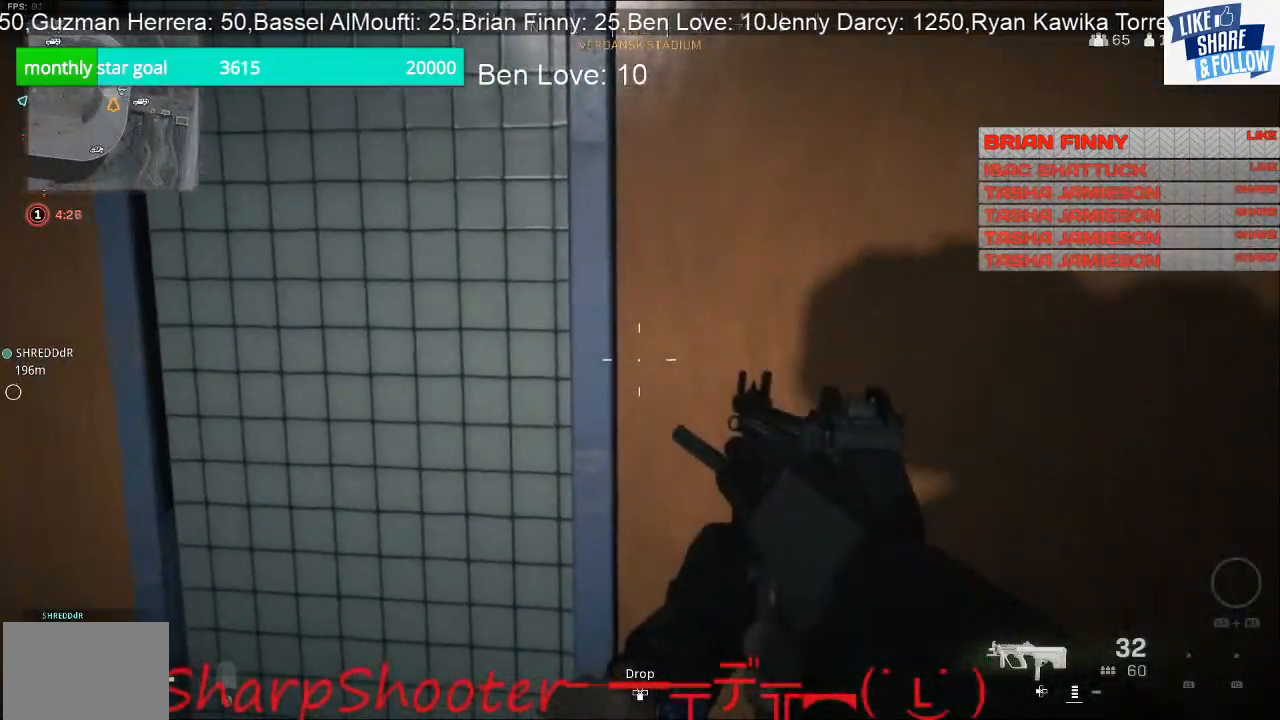
{"buttons": [], "left_stick": "down", "right_stick": "center", "events": [[33, "left_stick", "down"], [367, "SQUARE", "up"]]}
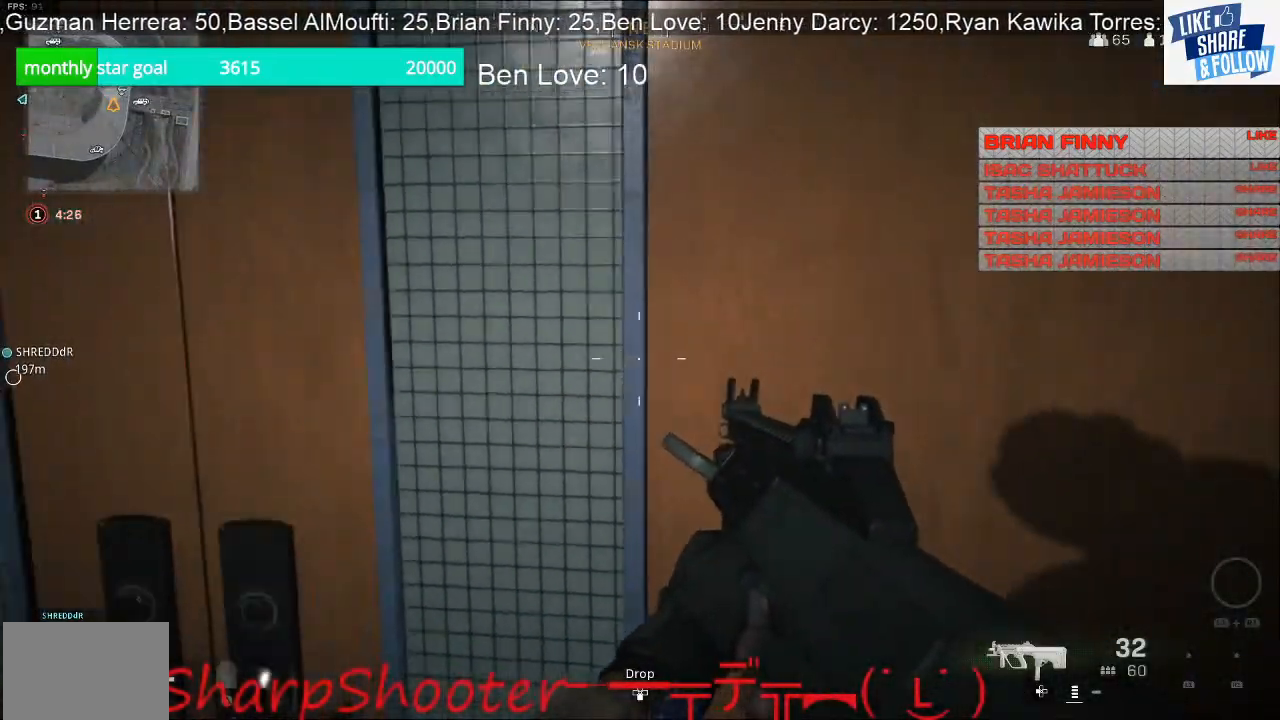
{"buttons": [], "left_stick": "up", "right_stick": "center", "events": [[133, "left_stick", "up-left"], [333, "left_stick", "up"]]}
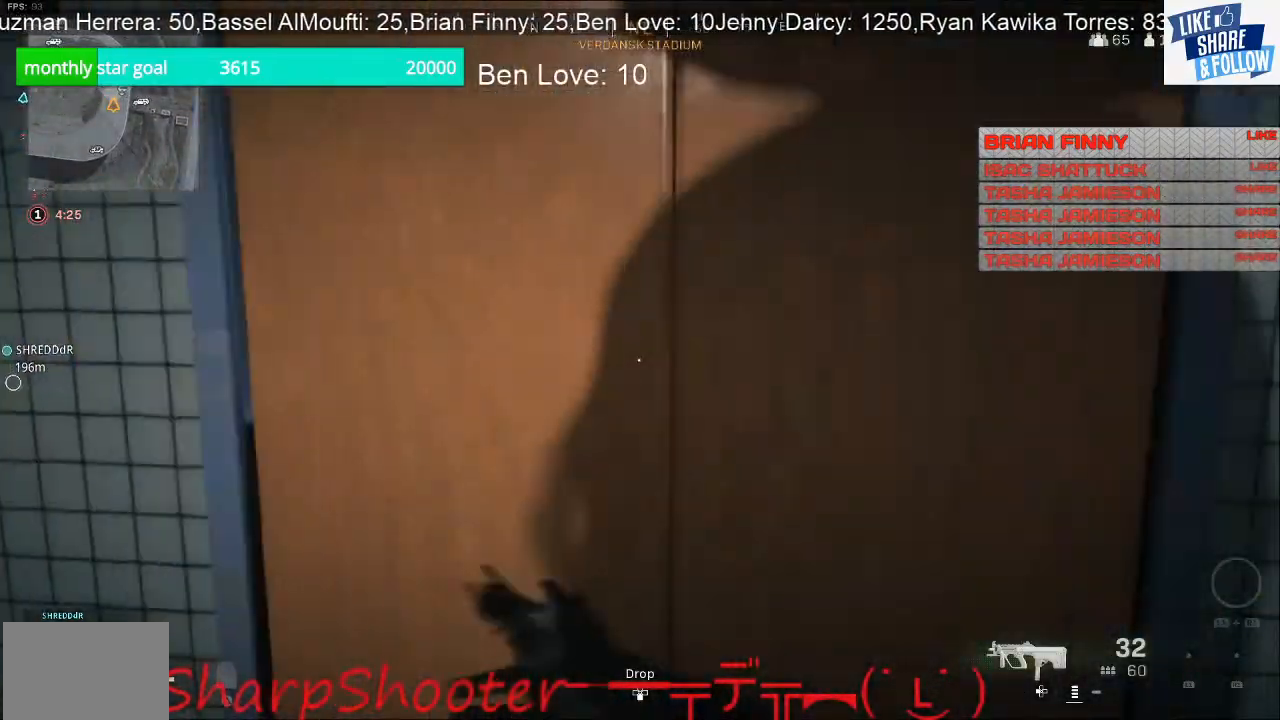
{"buttons": [], "left_stick": "right", "right_stick": "right", "events": [[67, "left_stick", "up-right"], [233, "left_stick", "right"], [233, "right_stick", "right"]]}
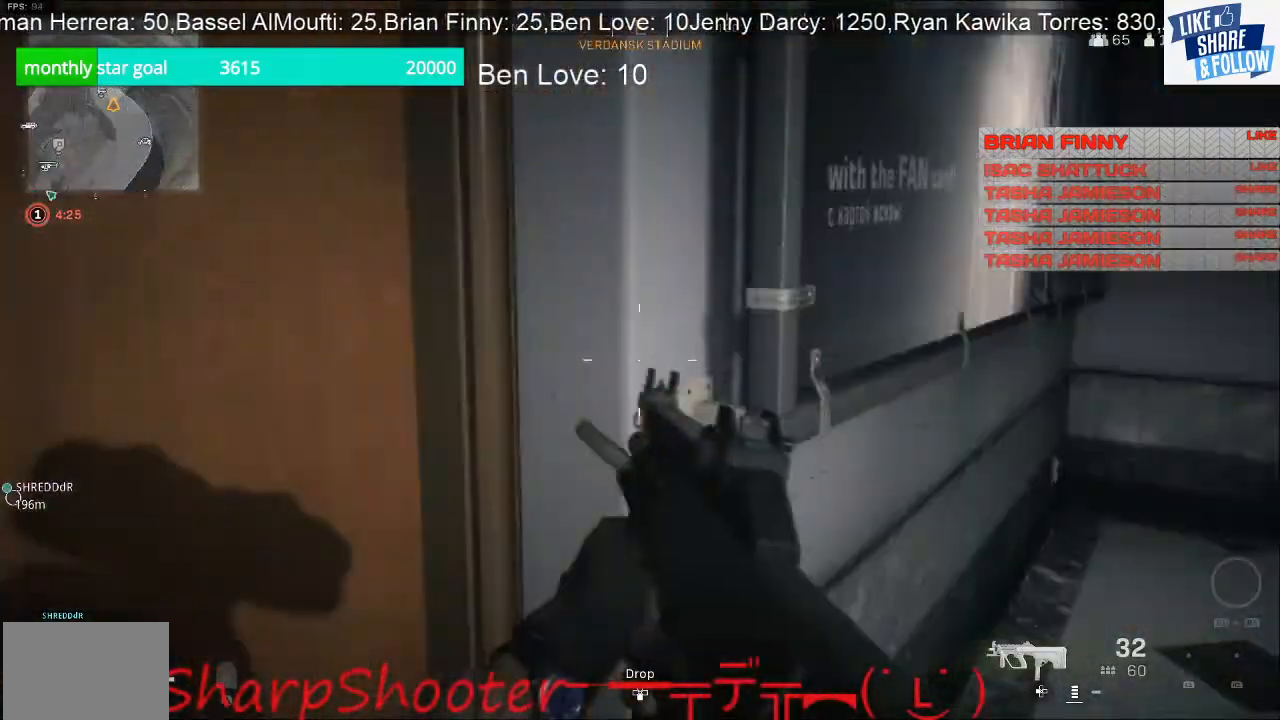
{"buttons": [], "left_stick": "up-right", "right_stick": "center", "events": [[67, "left_stick", "up-right"], [167, "right_stick", "center"]]}